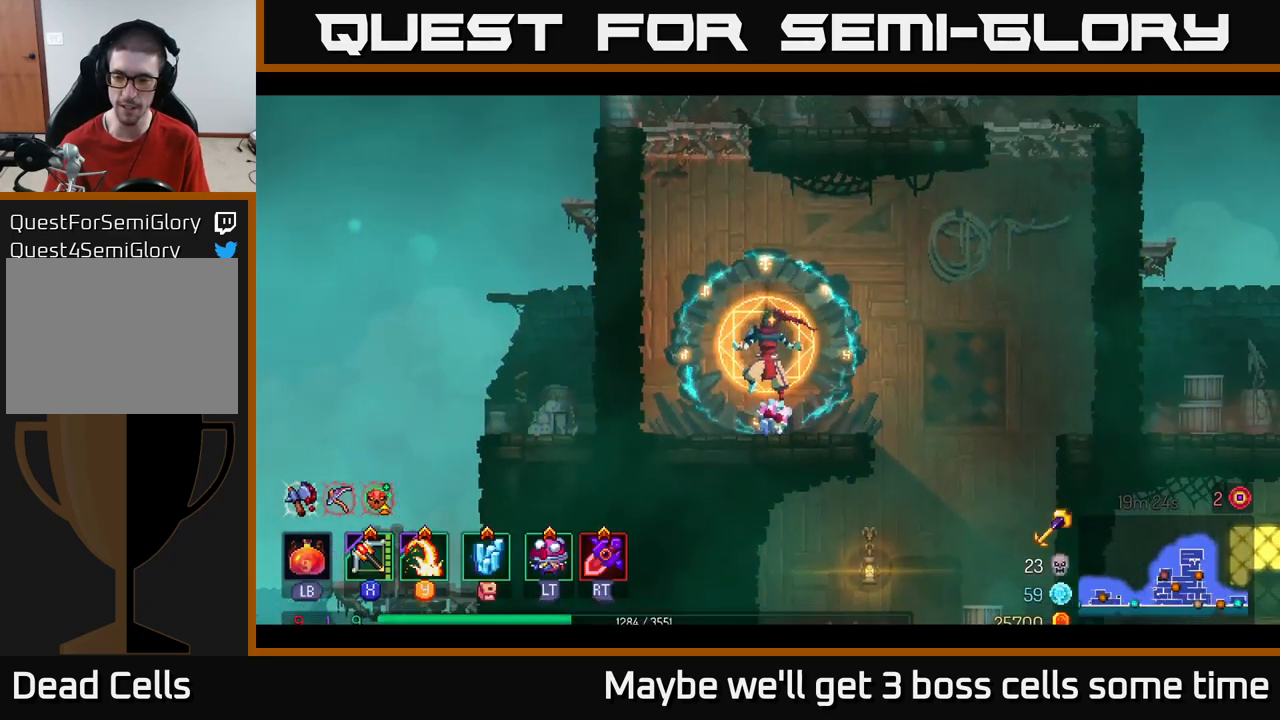
Gameplay with a controller (Xbox layout); each line is a JSON object with the inputs held at the frame after it. "events" lists button and stick changes between this image and that frame as [ms after this image, input, new state], when the widget could be followed in between.
{"buttons": [], "left_stick": "right", "right_stick": "center", "events": []}
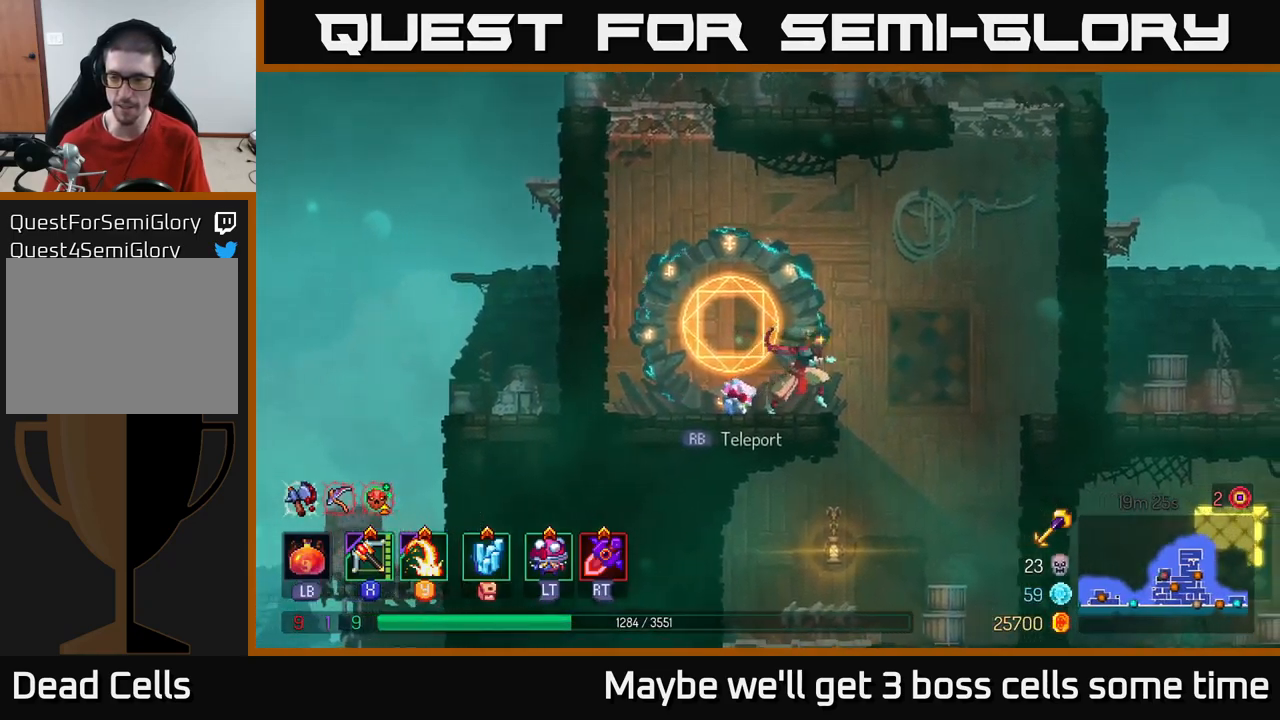
{"buttons": [], "left_stick": "right", "right_stick": "center", "events": []}
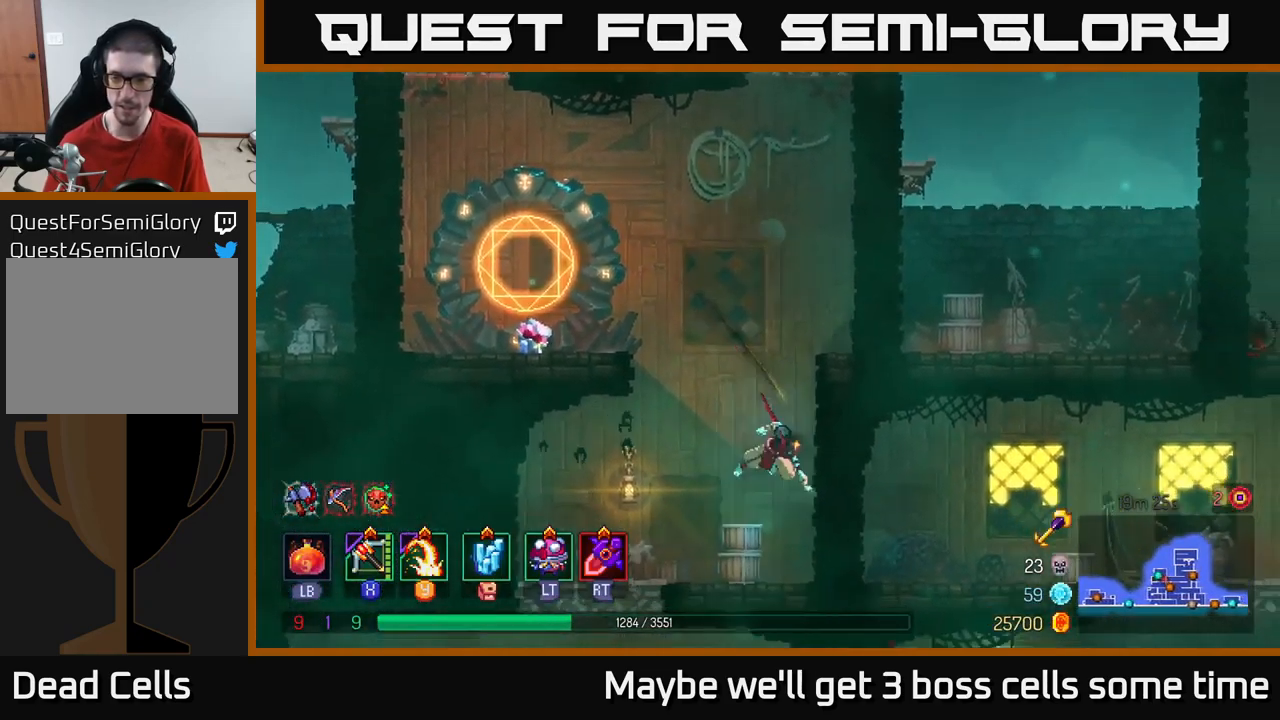
{"buttons": ["A"], "left_stick": "up-right", "right_stick": "center", "events": [[17, "B", "down"], [134, "B", "up"], [400, "left_stick", "up-right"], [417, "A", "down"]]}
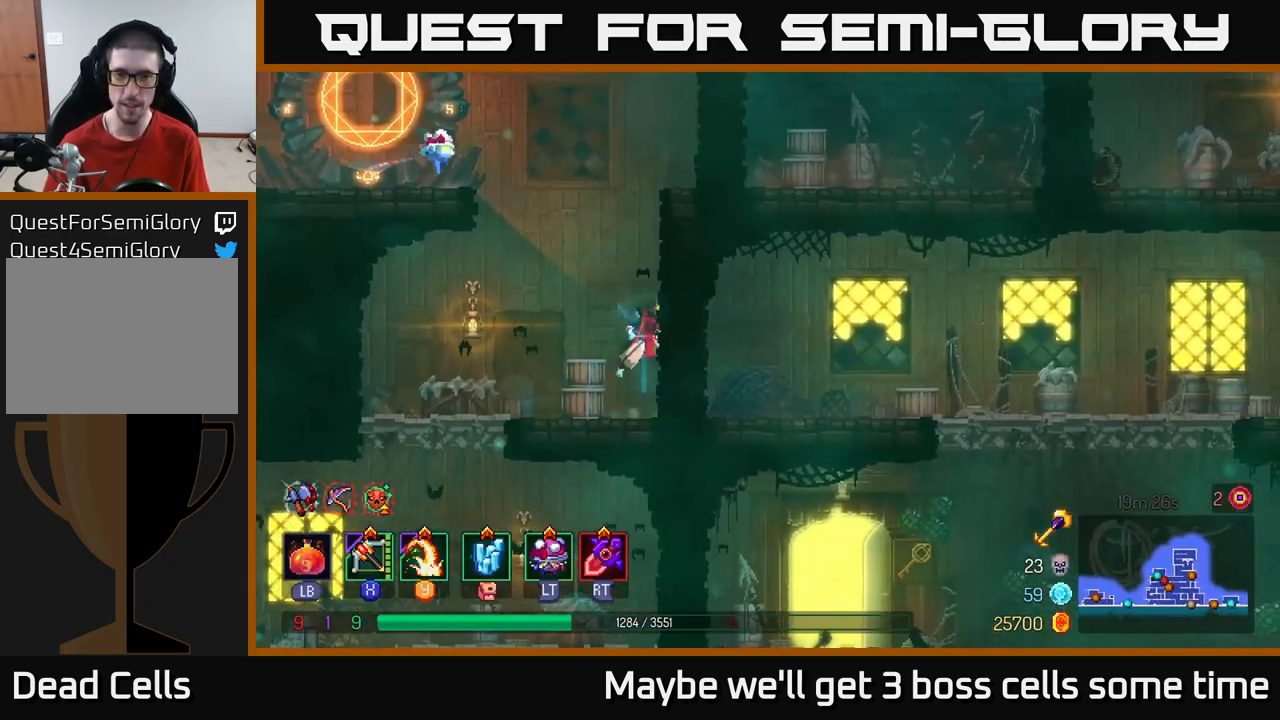
{"buttons": [], "left_stick": "right", "right_stick": "center", "events": [[67, "A", "up"], [67, "left_stick", "right"], [167, "A", "down"], [384, "A", "up"]]}
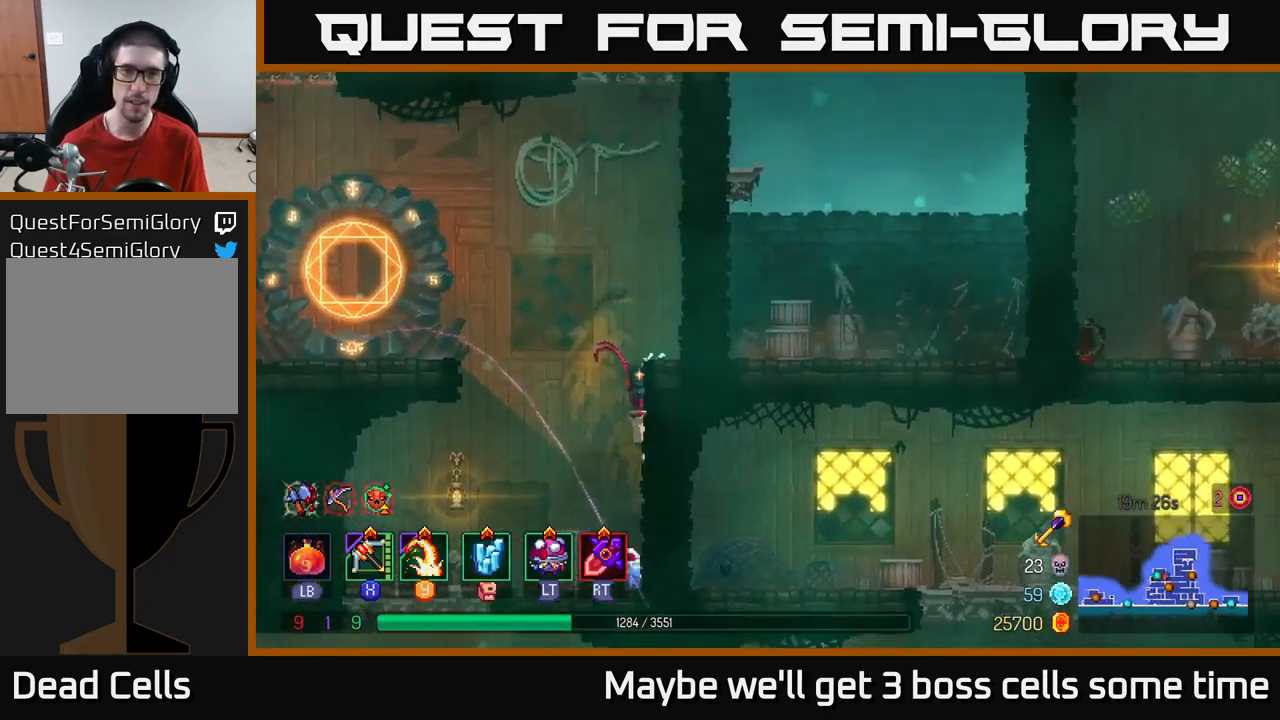
{"buttons": ["A"], "left_stick": "right", "right_stick": "center", "events": [[217, "left_stick", "center"], [367, "A", "down"], [384, "left_stick", "right"]]}
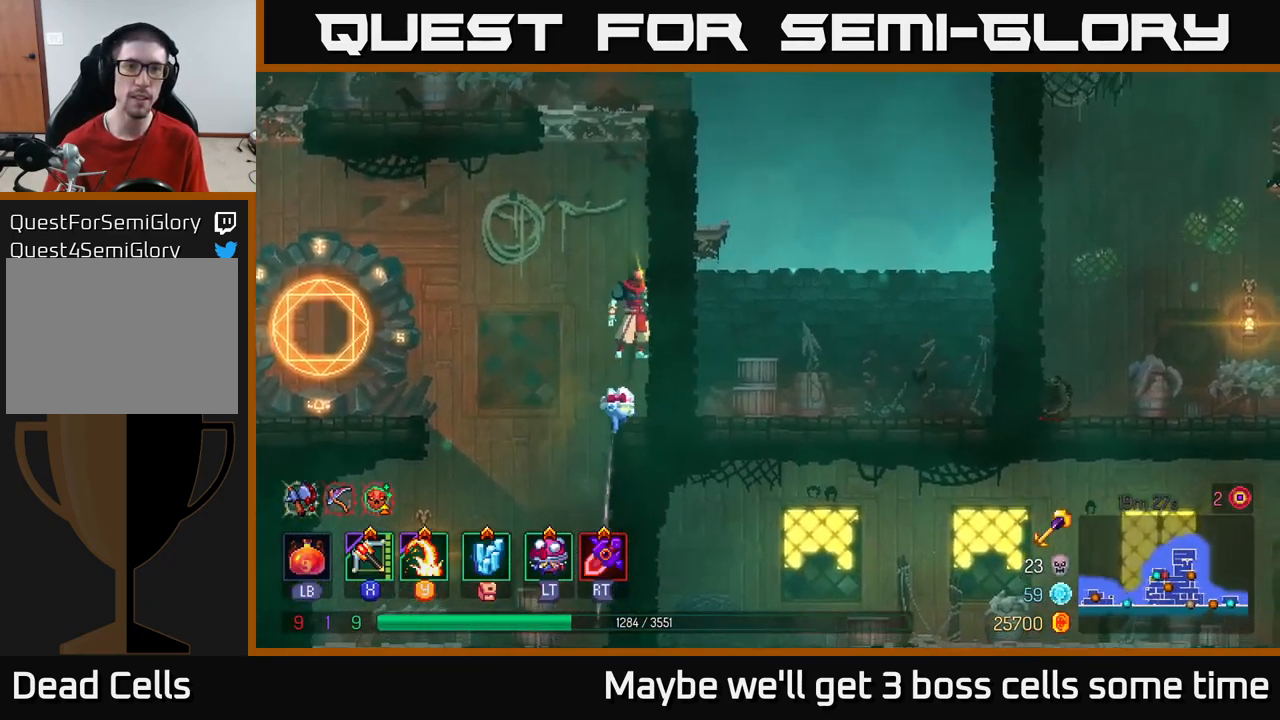
{"buttons": ["A"], "left_stick": "right", "right_stick": "center", "events": [[17, "A", "up"], [100, "A", "down"], [234, "A", "up"], [400, "A", "down"]]}
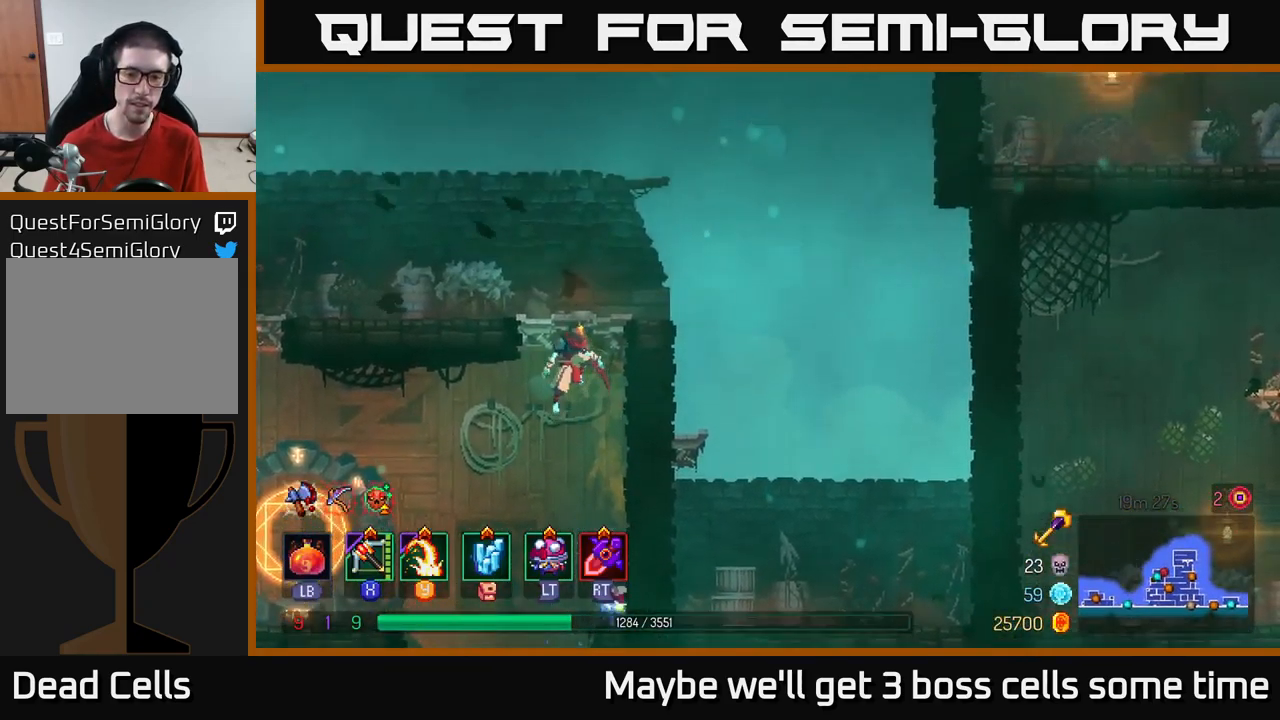
{"buttons": [], "left_stick": "right", "right_stick": "center", "events": [[84, "A", "up"]]}
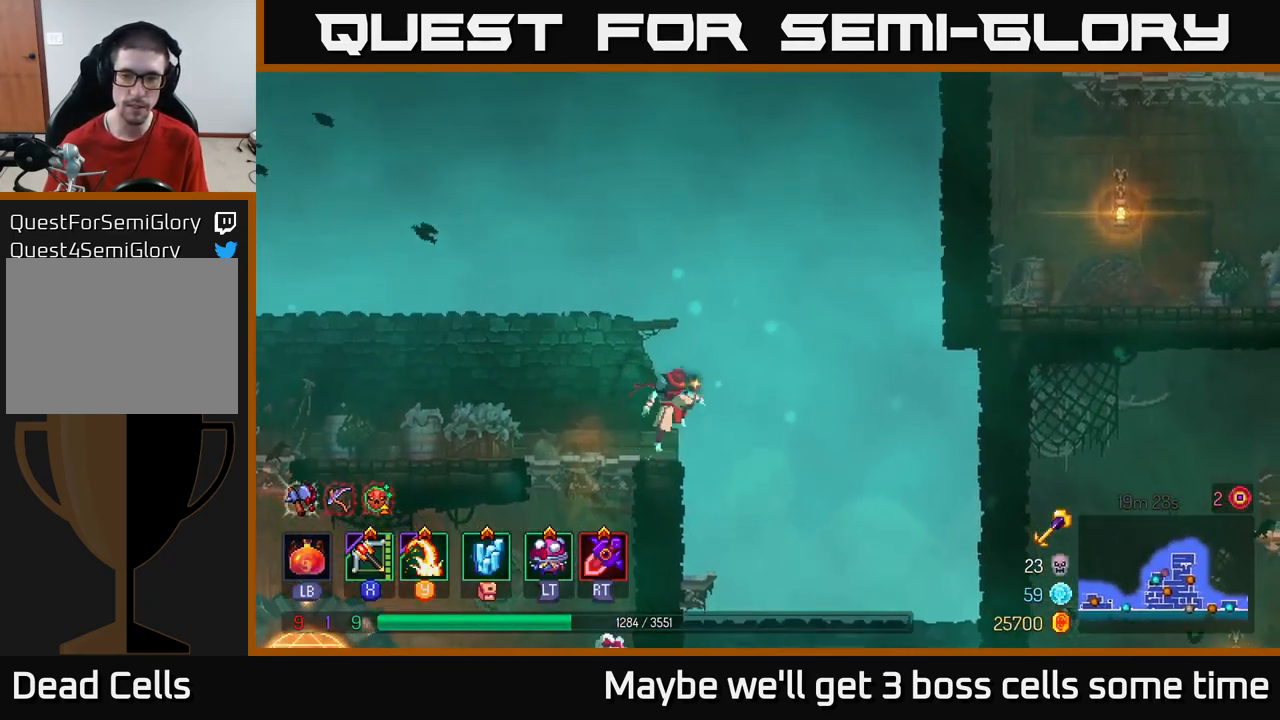
{"buttons": ["A"], "left_stick": "left", "right_stick": "center", "events": [[317, "left_stick", "left"], [434, "A", "down"]]}
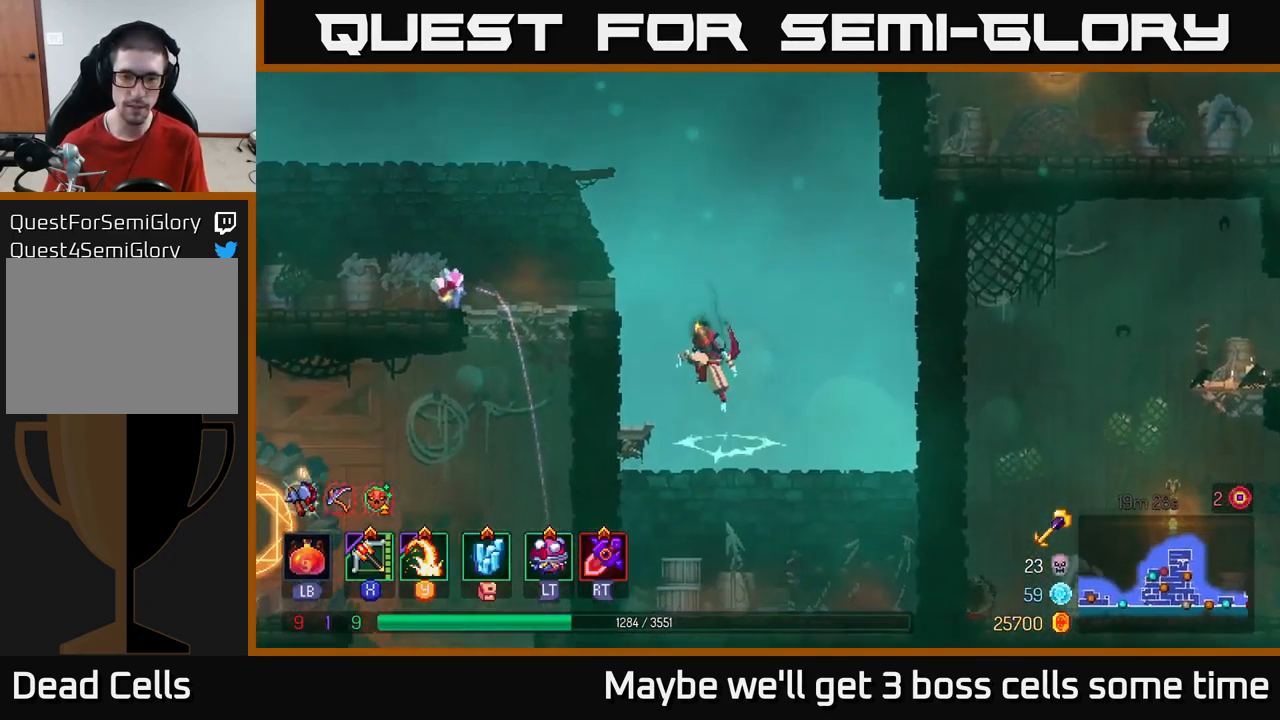
{"buttons": [], "left_stick": "left", "right_stick": "center", "events": [[67, "A", "up"], [150, "A", "down"], [300, "A", "up"]]}
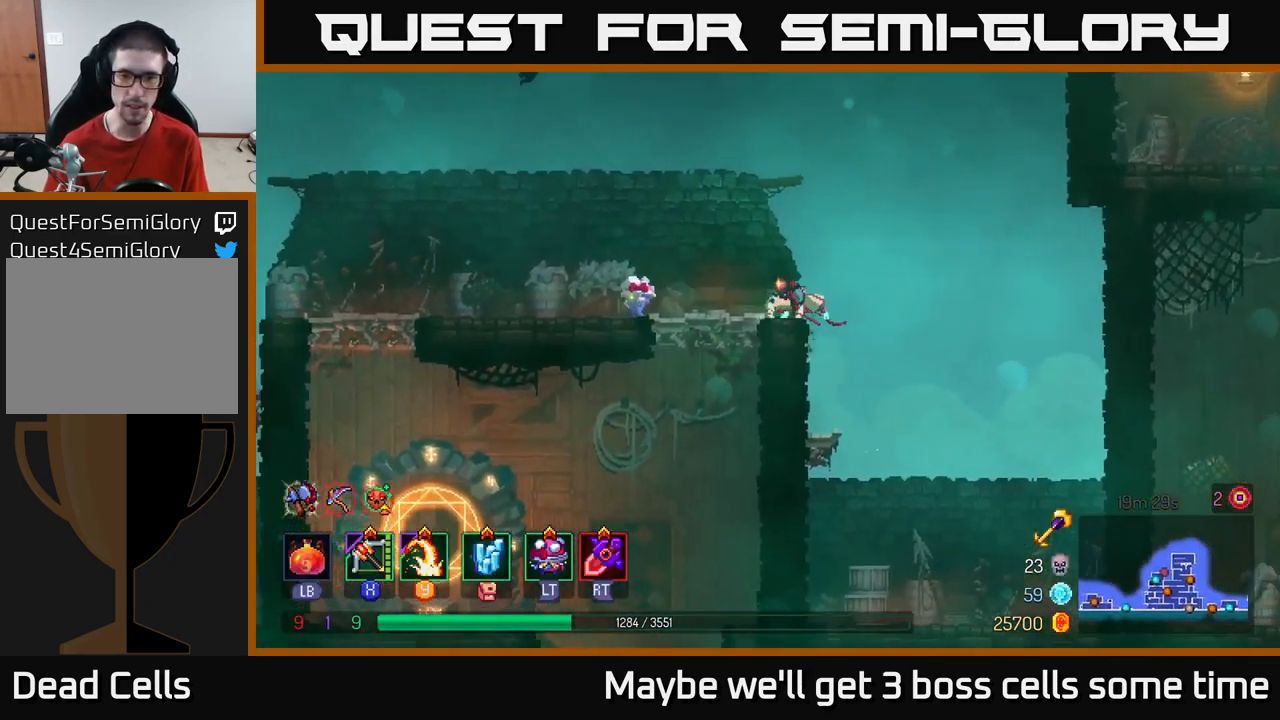
{"buttons": [], "left_stick": "center", "right_stick": "center", "events": [[167, "left_stick", "down"], [217, "A", "down"], [317, "A", "up"], [401, "left_stick", "center"]]}
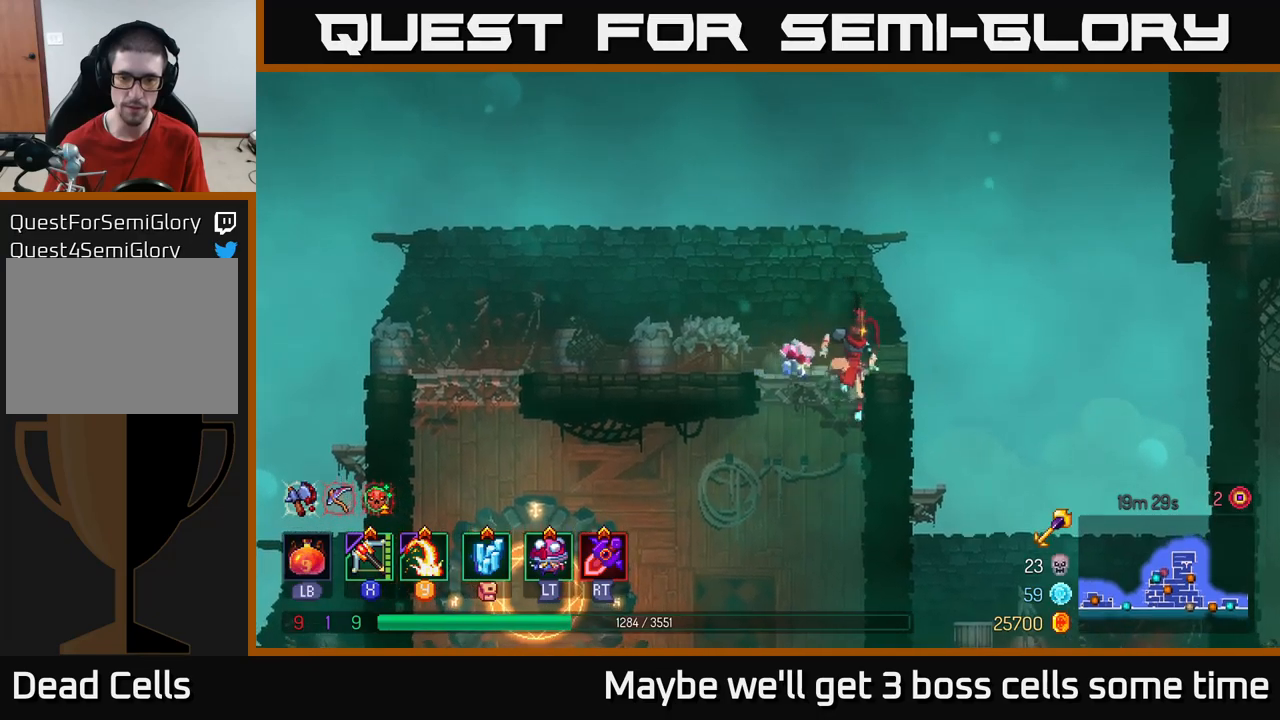
{"buttons": [], "left_stick": "down", "right_stick": "center", "events": [[33, "left_stick", "left"], [283, "left_stick", "down"], [366, "A", "down"], [466, "A", "up"]]}
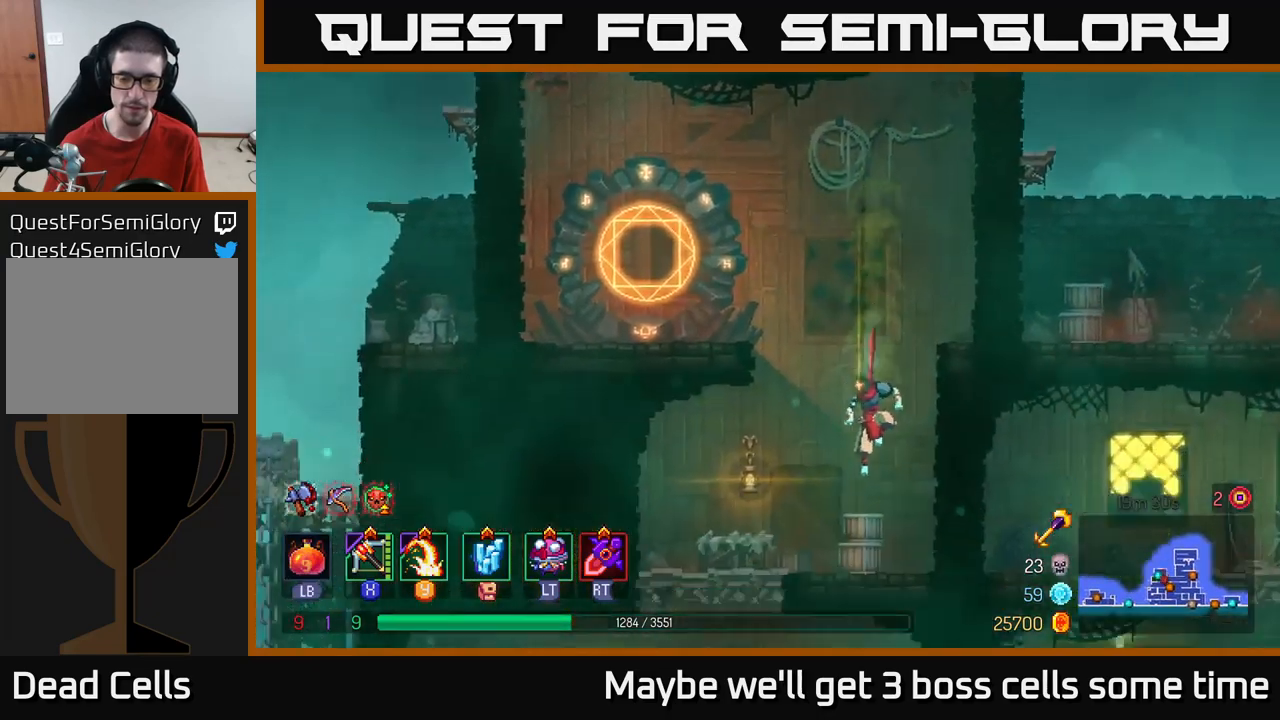
{"buttons": [], "left_stick": "left", "right_stick": "center", "events": [[33, "left_stick", "center"], [266, "left_stick", "left"]]}
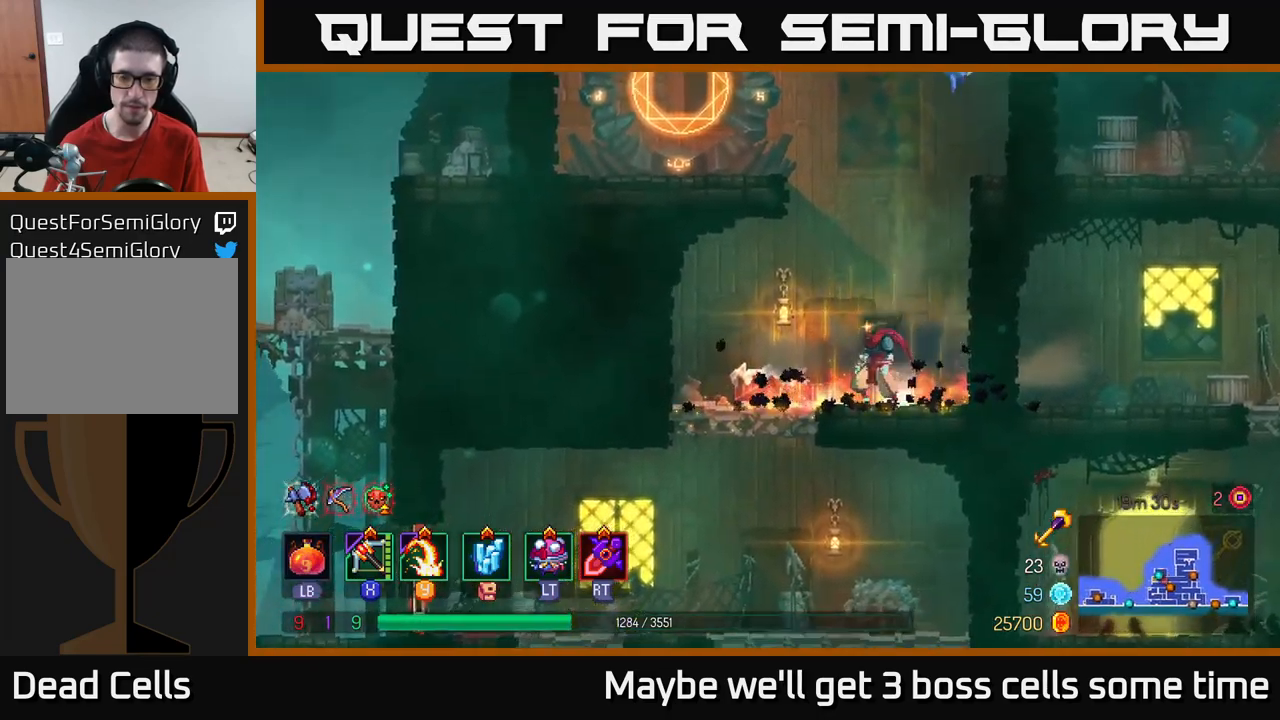
{"buttons": [], "left_stick": "center", "right_stick": "center", "events": [[233, "left_stick", "down-left"], [300, "A", "down"], [333, "left_stick", "down"], [366, "A", "up"], [433, "left_stick", "center"]]}
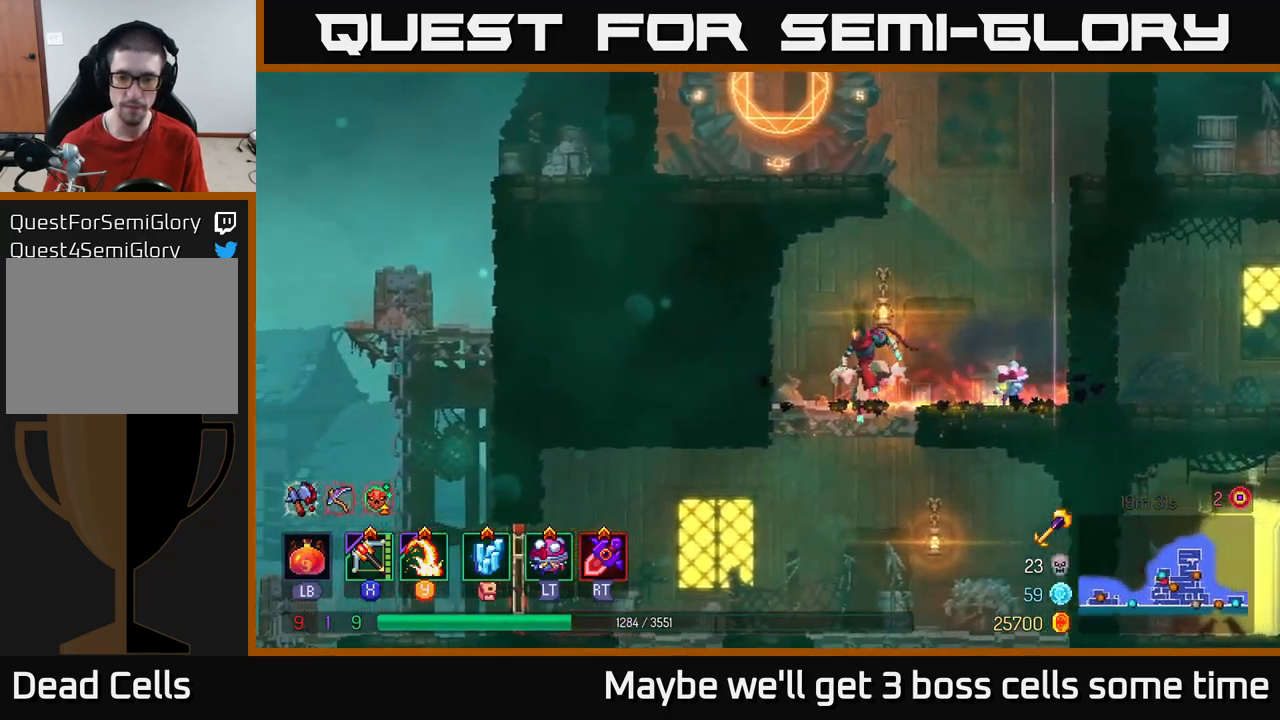
{"buttons": [], "left_stick": "down", "right_stick": "center", "events": [[150, "left_stick", "right"], [450, "left_stick", "down"]]}
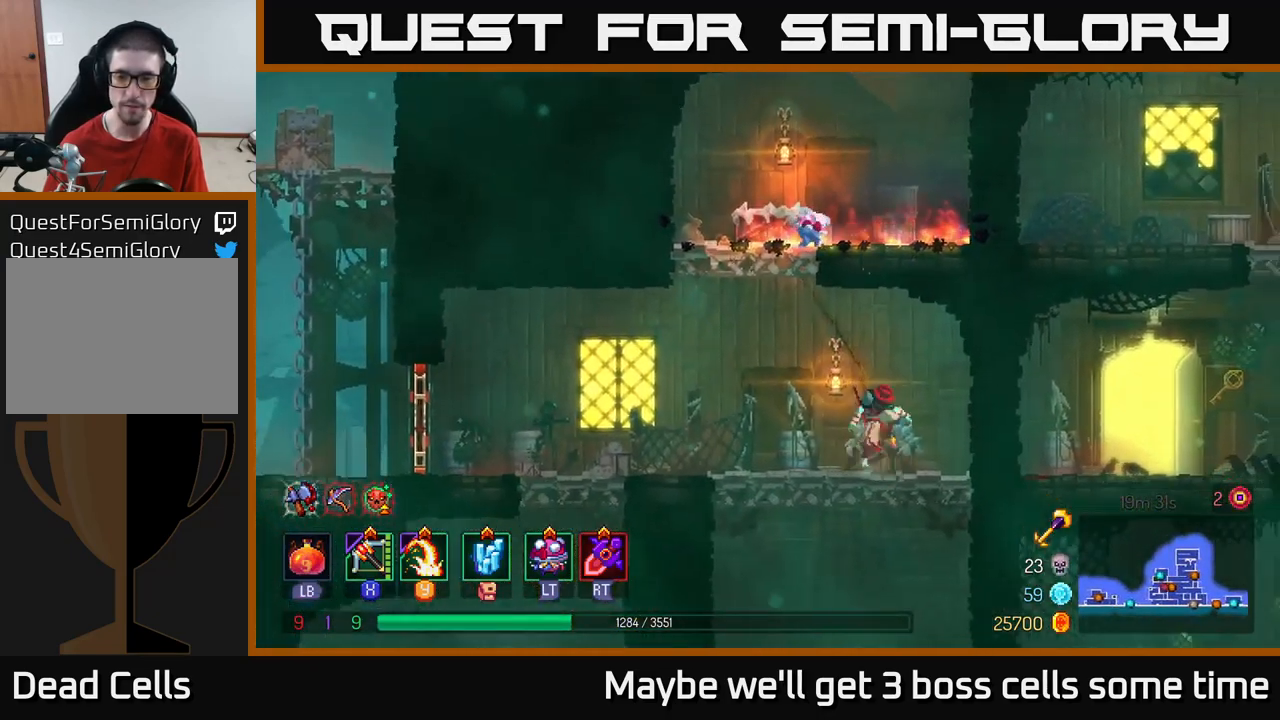
{"buttons": [], "left_stick": "center", "right_stick": "center", "events": [[16, "A", "down"], [100, "A", "up"], [133, "left_stick", "right"], [433, "left_stick", "center"]]}
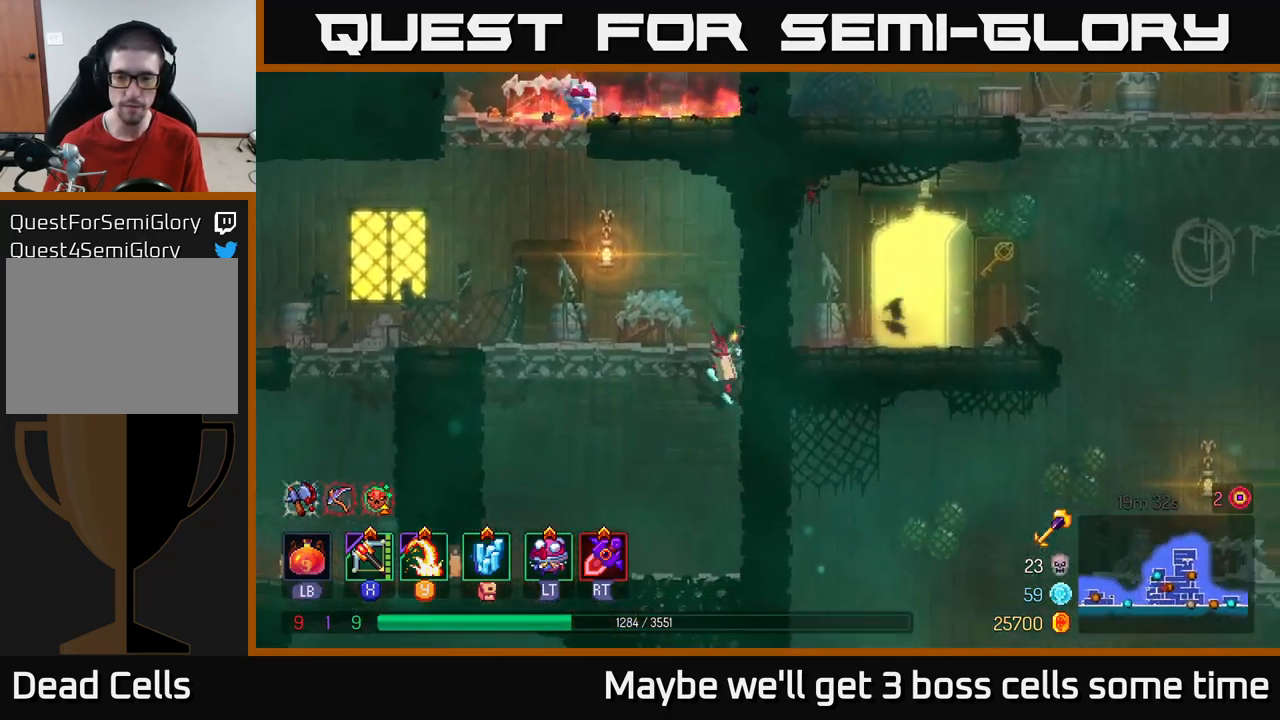
{"buttons": [], "left_stick": "down", "right_stick": "center", "events": [[216, "left_stick", "down"], [383, "A", "down"], [433, "A", "up"]]}
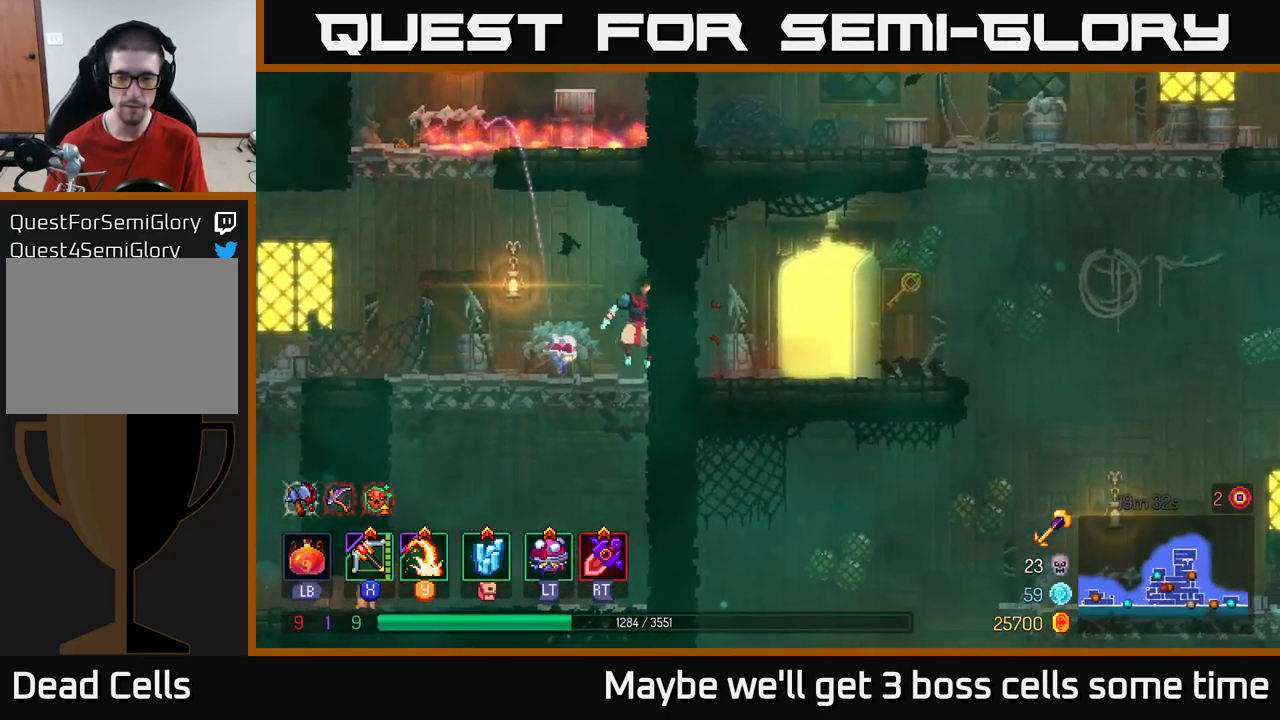
{"buttons": [], "left_stick": "center", "right_stick": "center", "events": [[83, "left_stick", "center"]]}
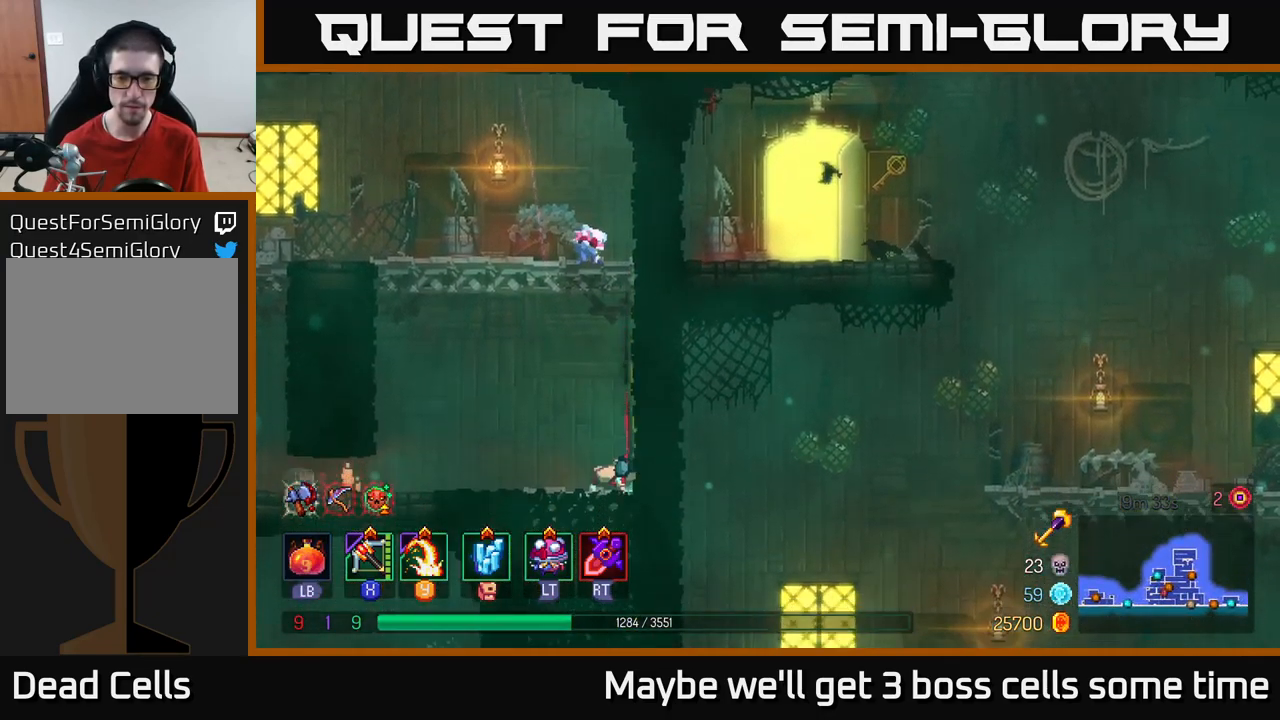
{"buttons": [], "left_stick": "center", "right_stick": "center", "events": [[16, "left_stick", "down"], [116, "A", "down"], [183, "A", "up"], [233, "left_stick", "center"]]}
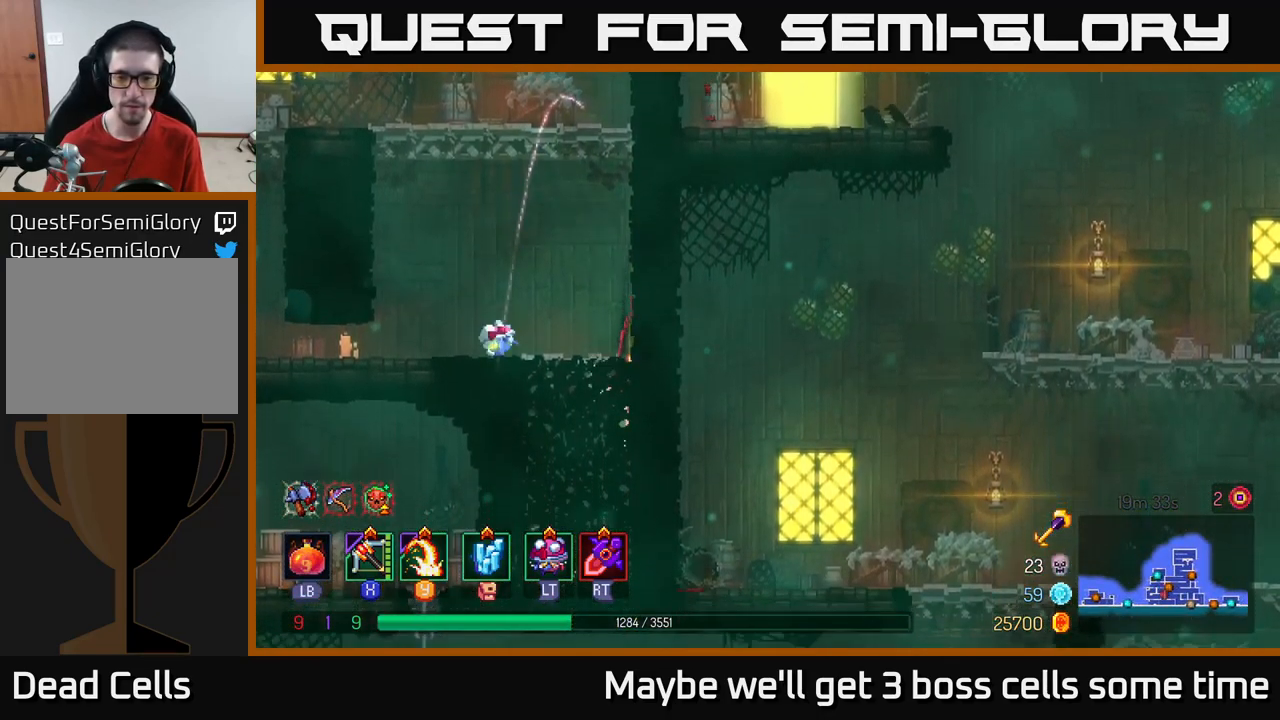
{"buttons": ["B"], "left_stick": "left", "right_stick": "center", "events": [[316, "left_stick", "left"], [466, "B", "down"]]}
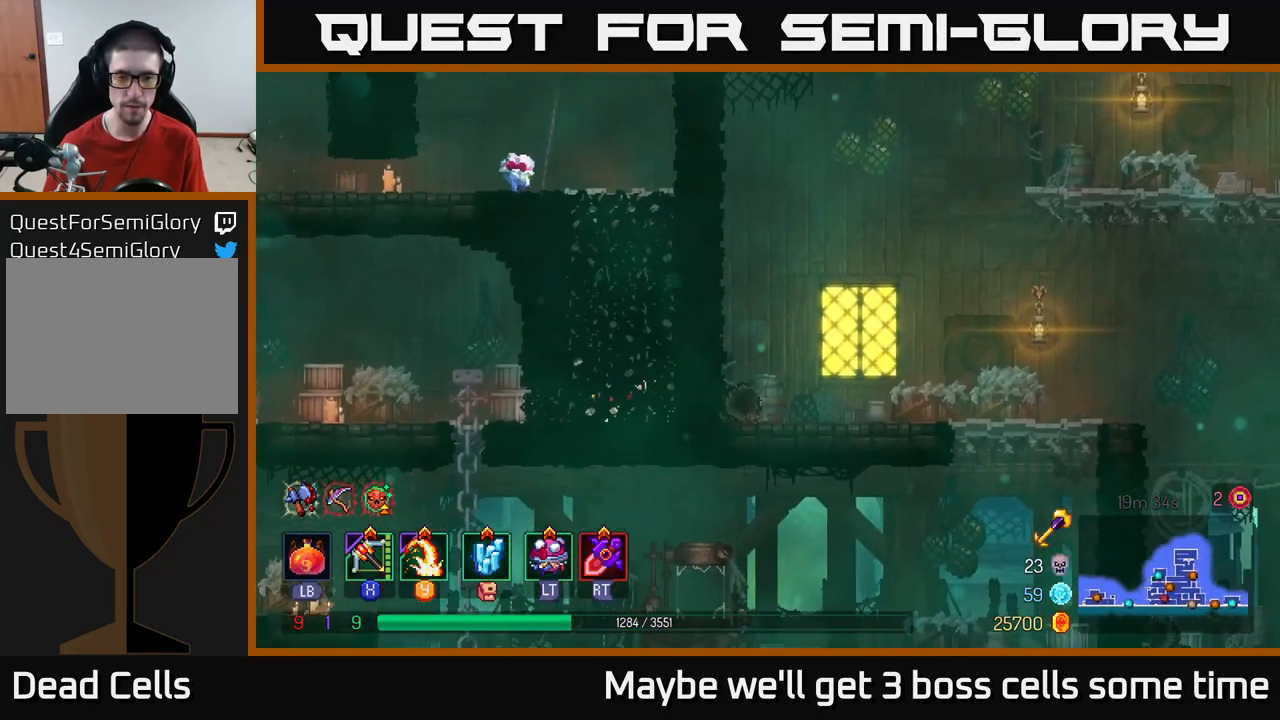
{"buttons": [], "left_stick": "down", "right_stick": "center", "events": [[33, "B", "up"], [250, "left_stick", "down"]]}
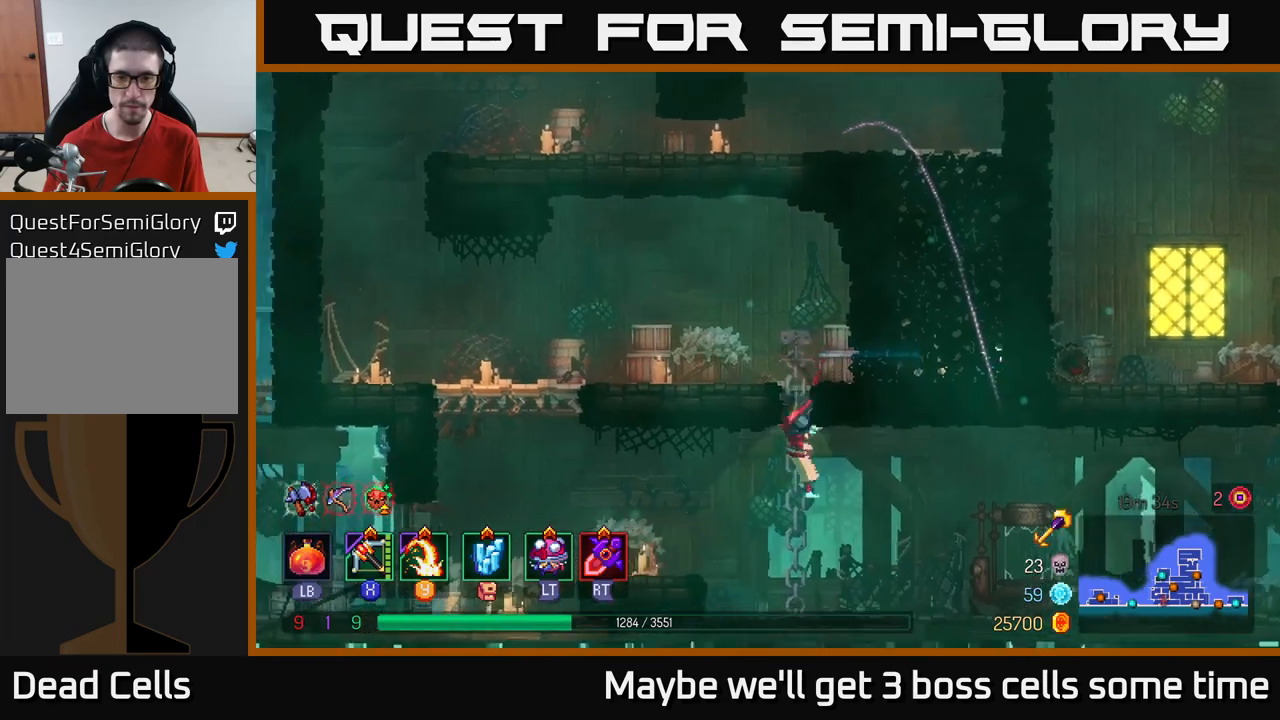
{"buttons": [], "left_stick": "right", "right_stick": "center", "events": [[33, "left_stick", "right"], [100, "B", "down"], [217, "B", "up"]]}
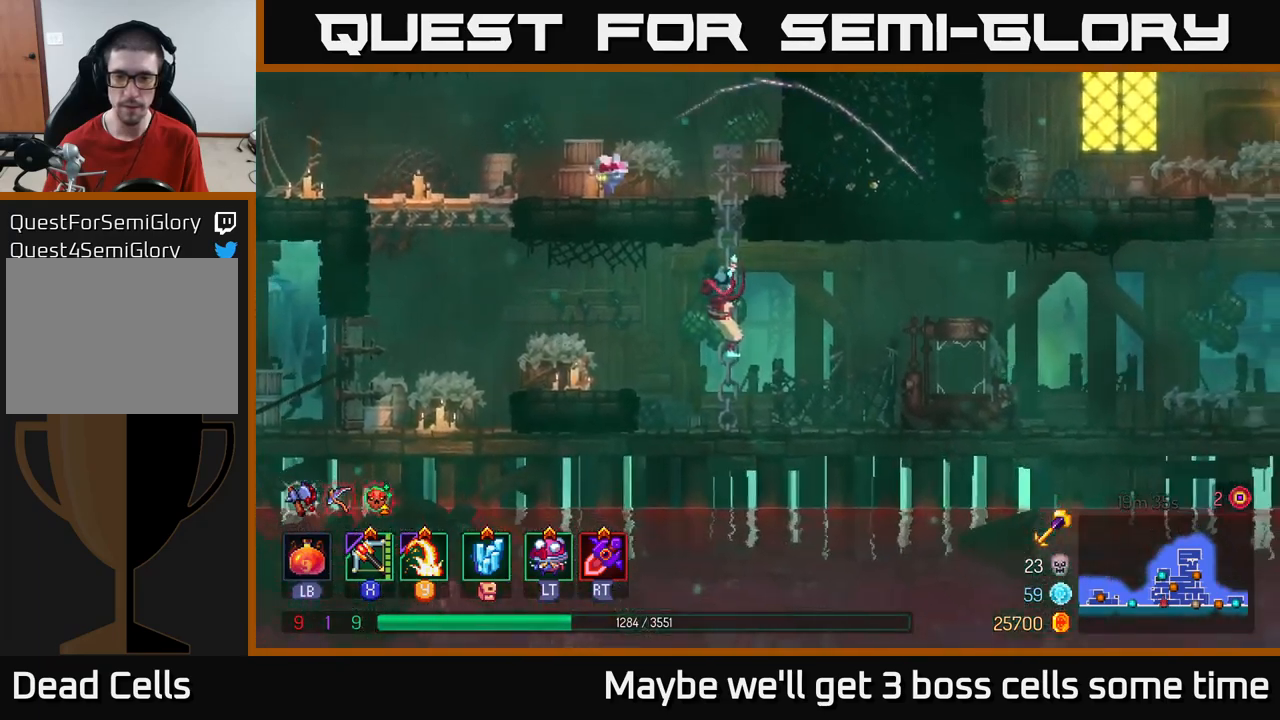
{"buttons": [], "left_stick": "right", "right_stick": "center", "events": [[33, "B", "down"], [67, "B", "up"]]}
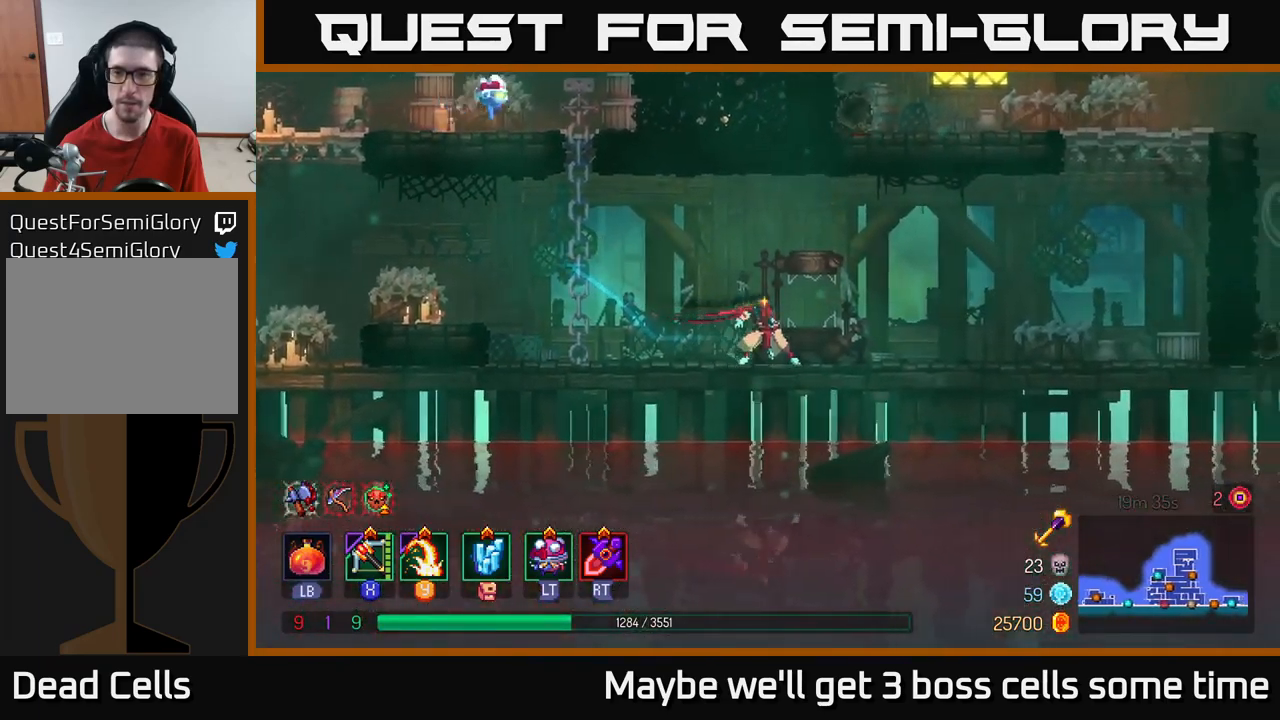
{"buttons": ["A"], "left_stick": "right", "right_stick": "center", "events": [[450, "A", "down"]]}
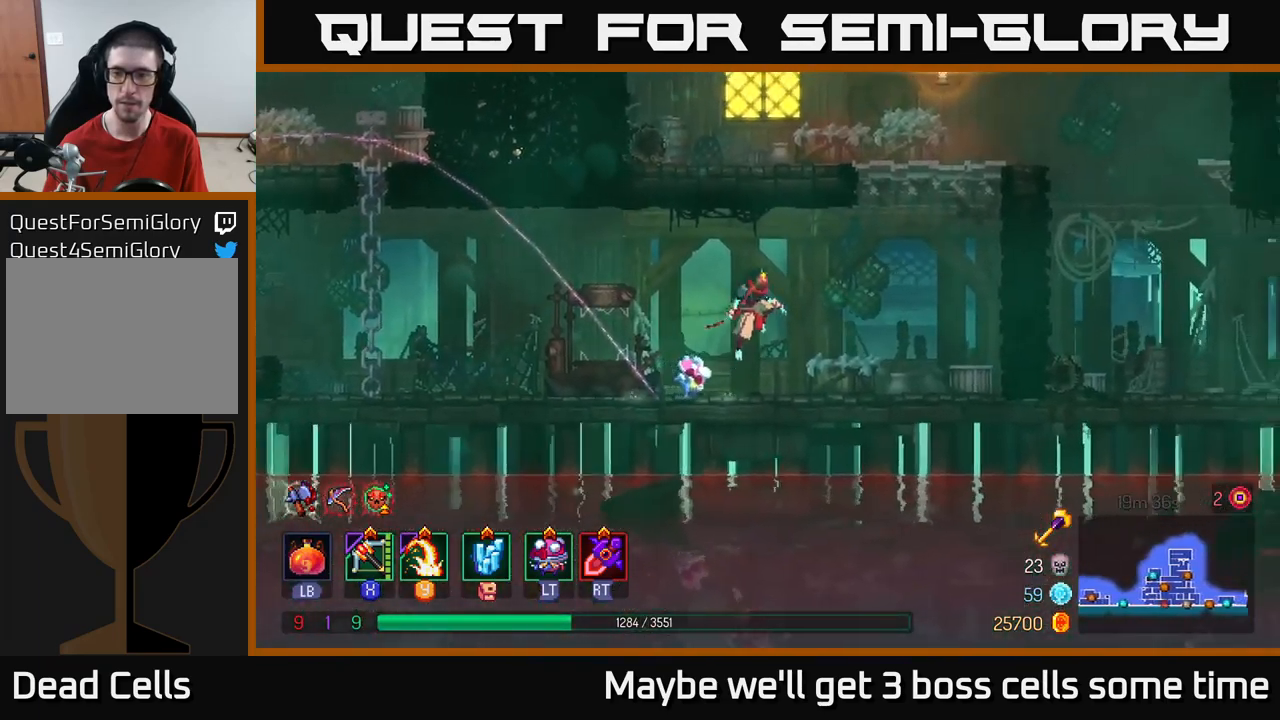
{"buttons": [], "left_stick": "left", "right_stick": "center", "events": [[50, "A", "up"], [117, "A", "down"], [350, "A", "up"], [433, "left_stick", "left"]]}
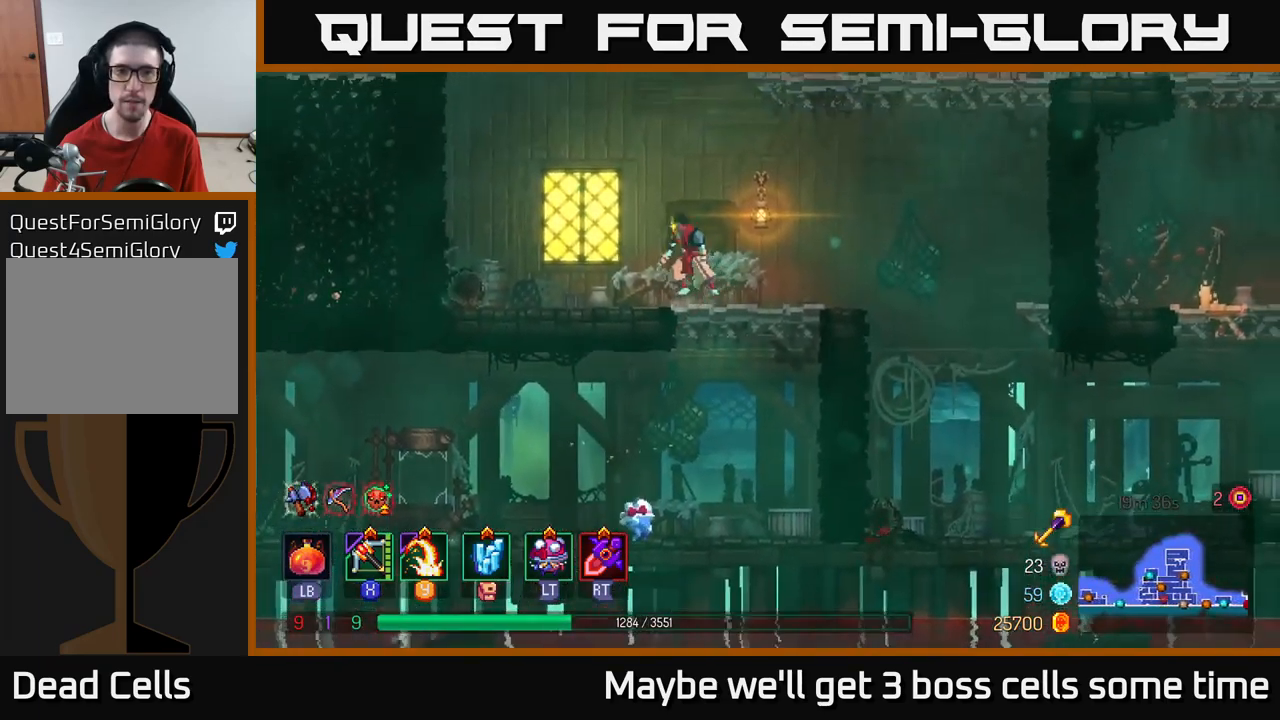
{"buttons": ["A"], "left_stick": "left", "right_stick": "center", "events": [[217, "A", "down"], [333, "A", "up"], [433, "A", "down"]]}
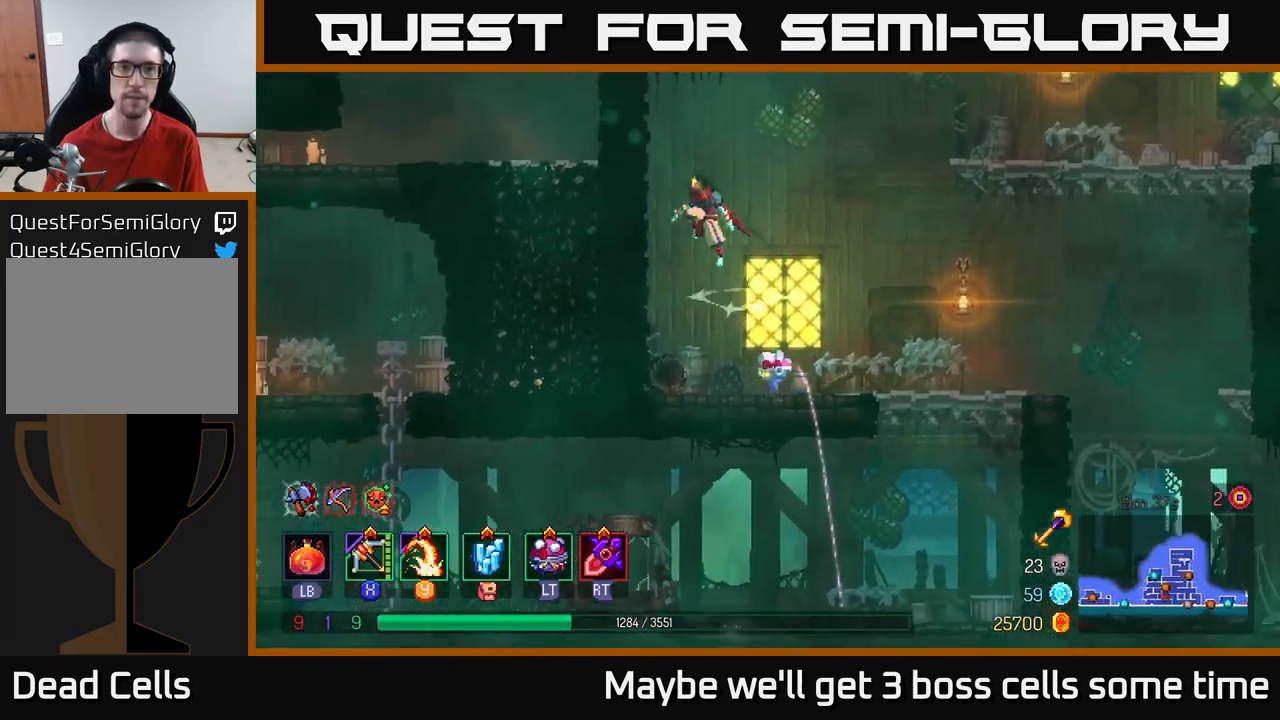
{"buttons": [], "left_stick": "up", "right_stick": "center", "events": [[150, "A", "up"], [500, "left_stick", "up"]]}
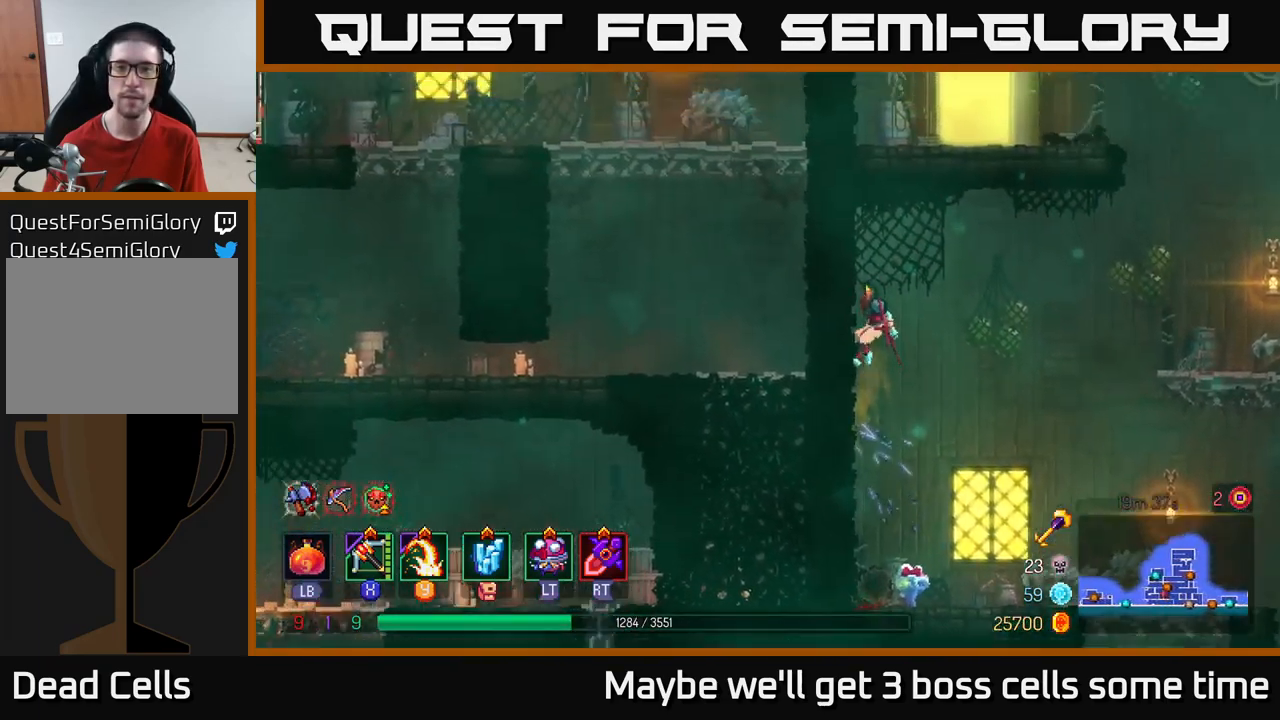
{"buttons": ["A"], "left_stick": "left", "right_stick": "center", "events": [[50, "A", "down"], [50, "left_stick", "right"], [167, "A", "up"], [417, "A", "down"], [483, "left_stick", "left"]]}
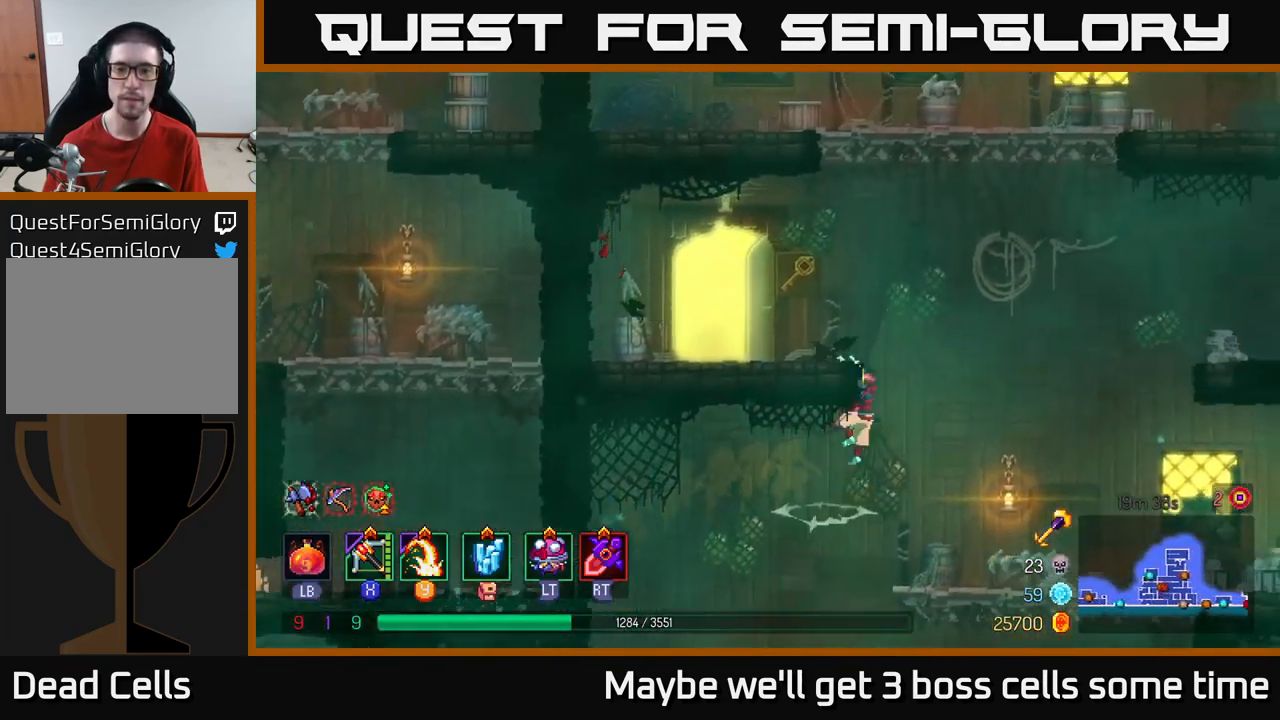
{"buttons": [], "left_stick": "left", "right_stick": "center", "events": [[183, "A", "up"]]}
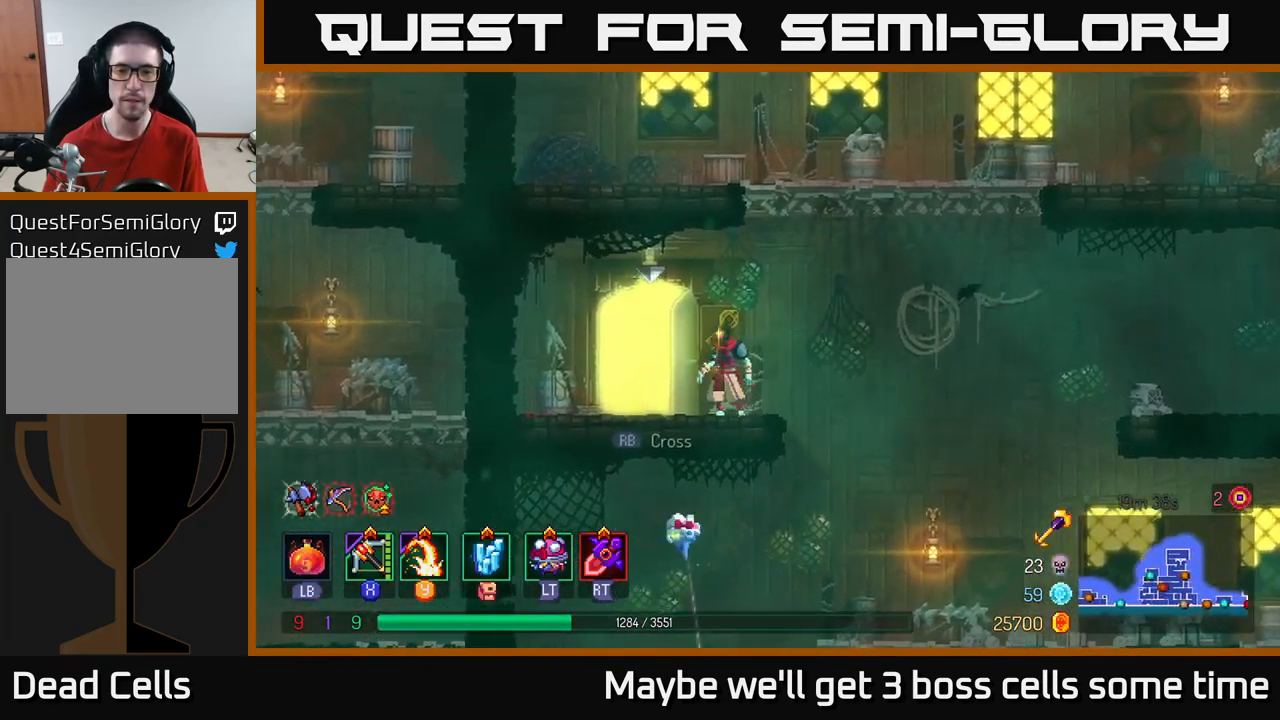
{"buttons": [], "left_stick": "center", "right_stick": "center", "events": [[100, "R1", "down"], [150, "left_stick", "center"], [233, "R1", "up"]]}
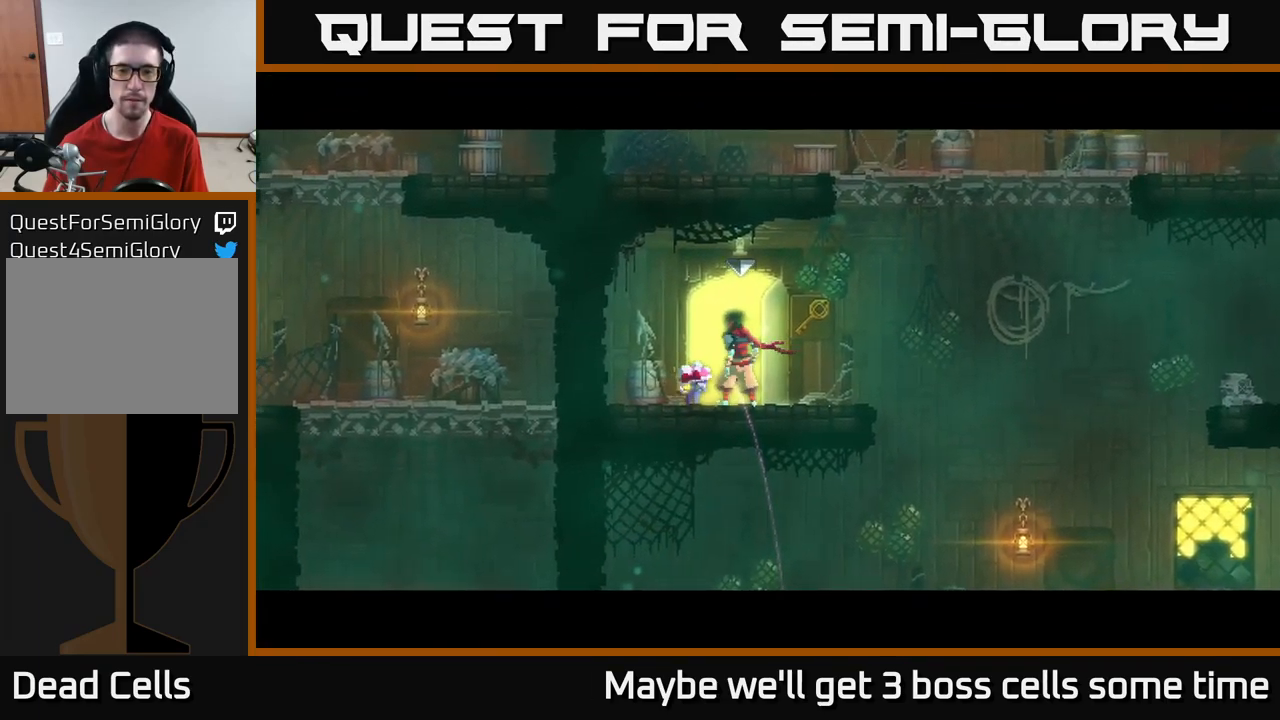
{"buttons": [], "left_stick": "center", "right_stick": "center", "events": []}